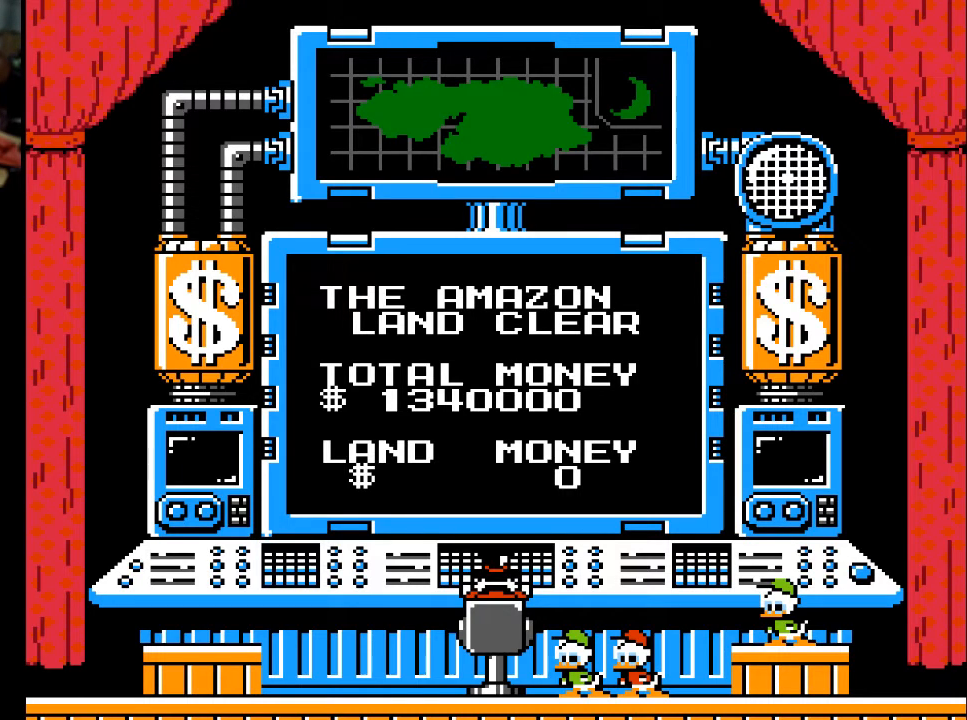
Gameplay with a controller (Xbox layout); each line is a JSON object with the inputs held at the frame after it. "events" lists button and stick changes between this image and that frame as [ms after this image, input, new state], when the widget could be followed in between. Not read: left_stick right_stick.
{"buttons": ["A"], "events": [[333, "A", "down"]]}
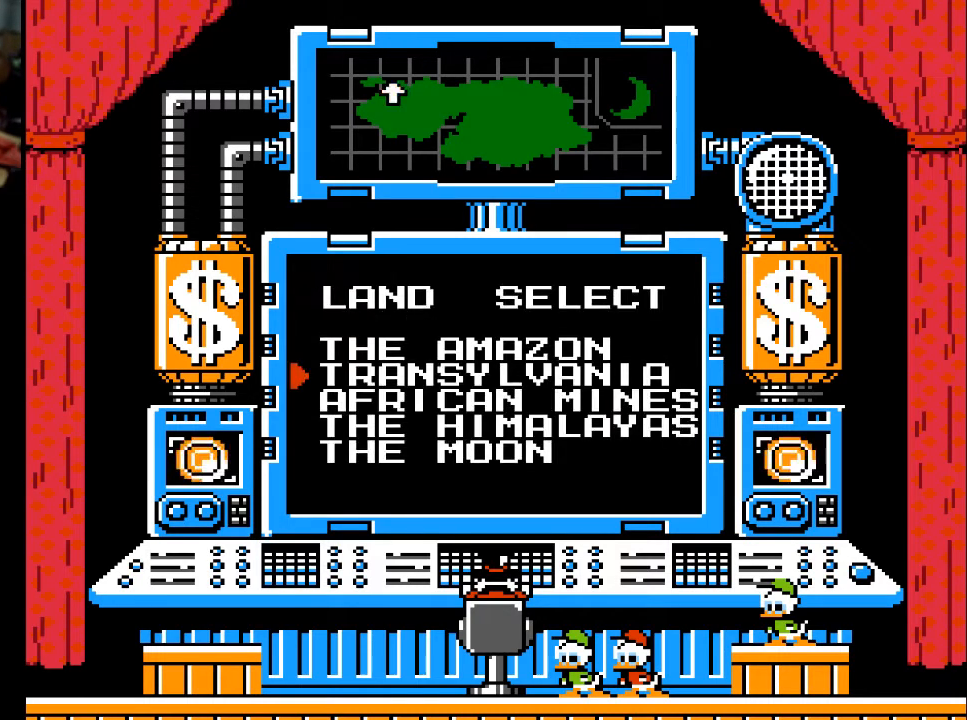
{"buttons": [], "events": [[33, "A", "up"]]}
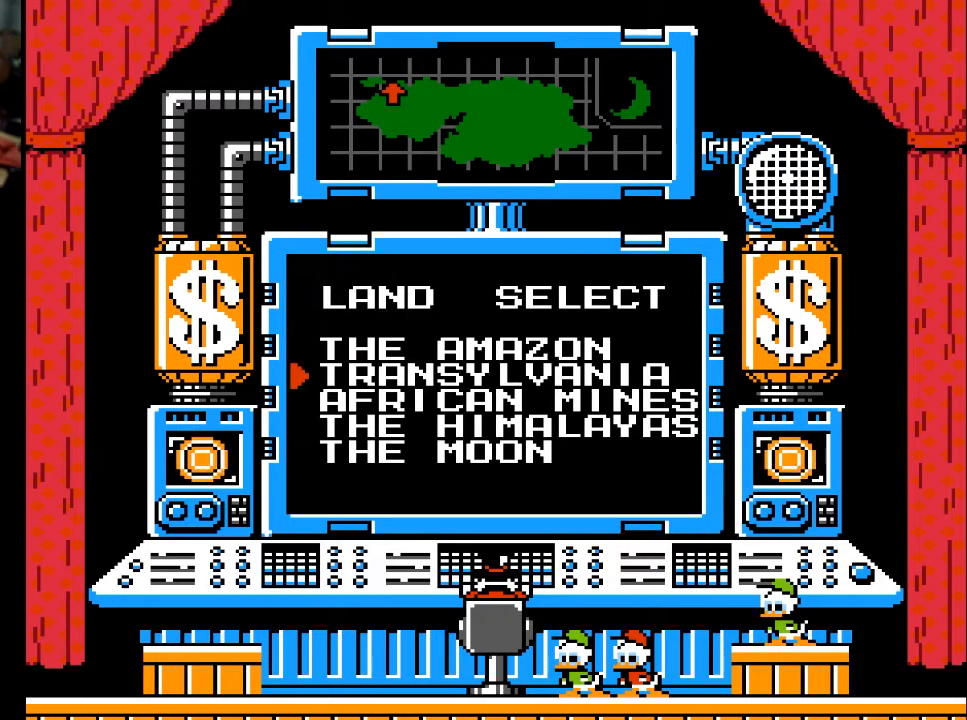
{"buttons": [], "events": []}
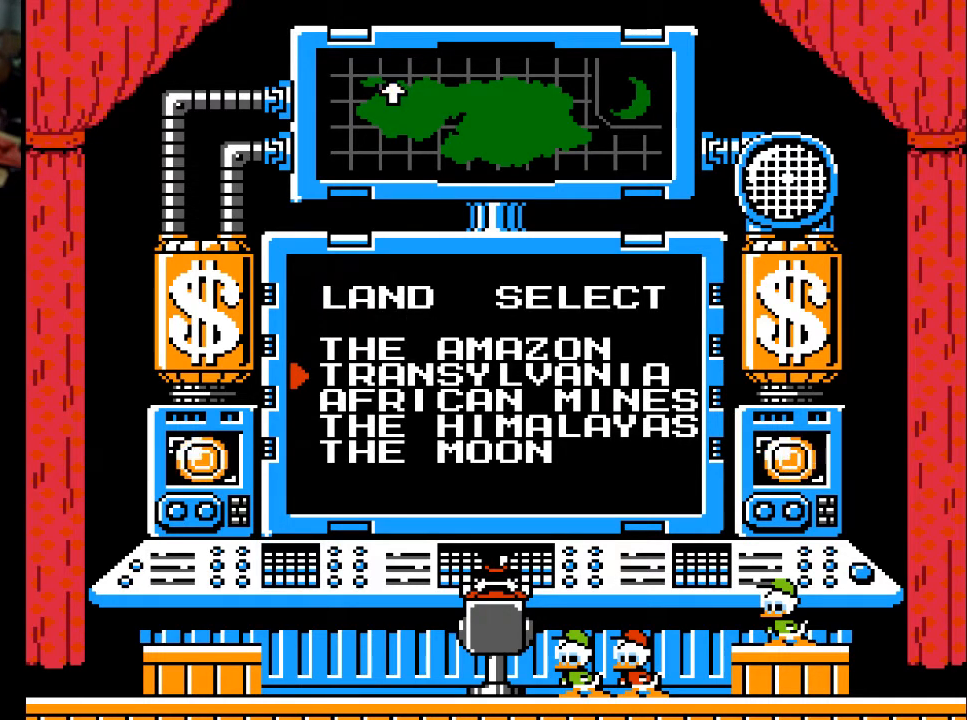
{"buttons": [], "events": []}
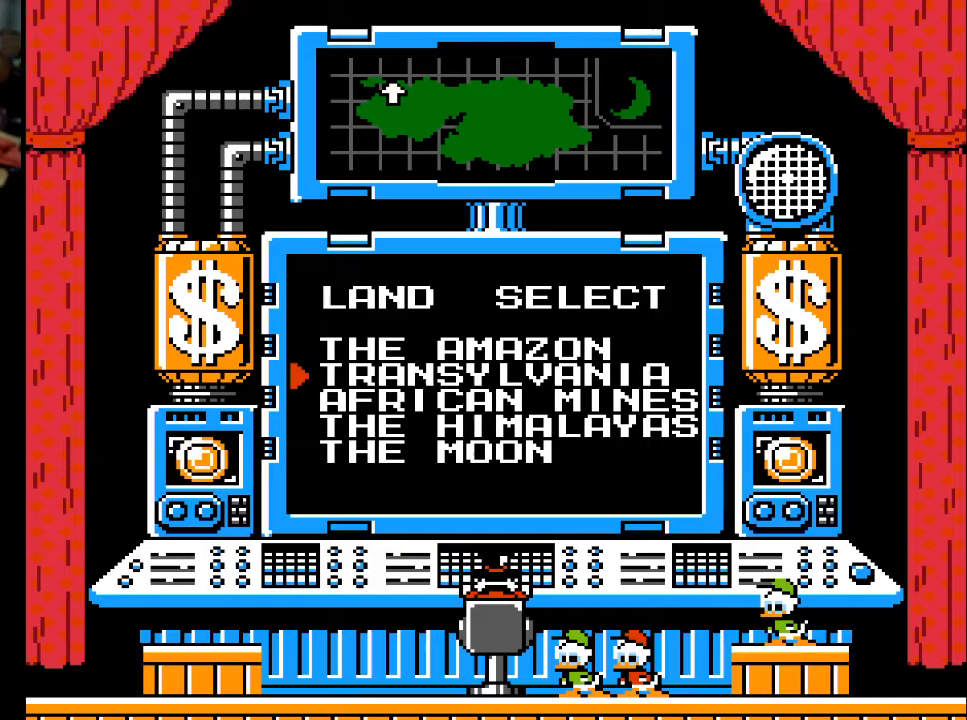
{"buttons": [], "events": []}
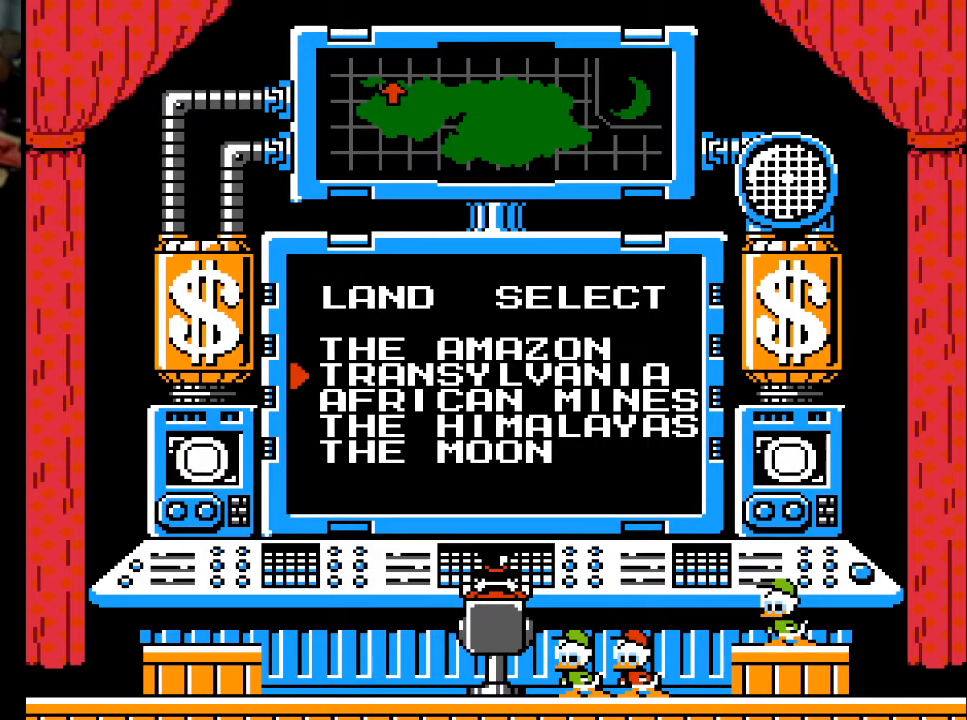
{"buttons": [], "events": []}
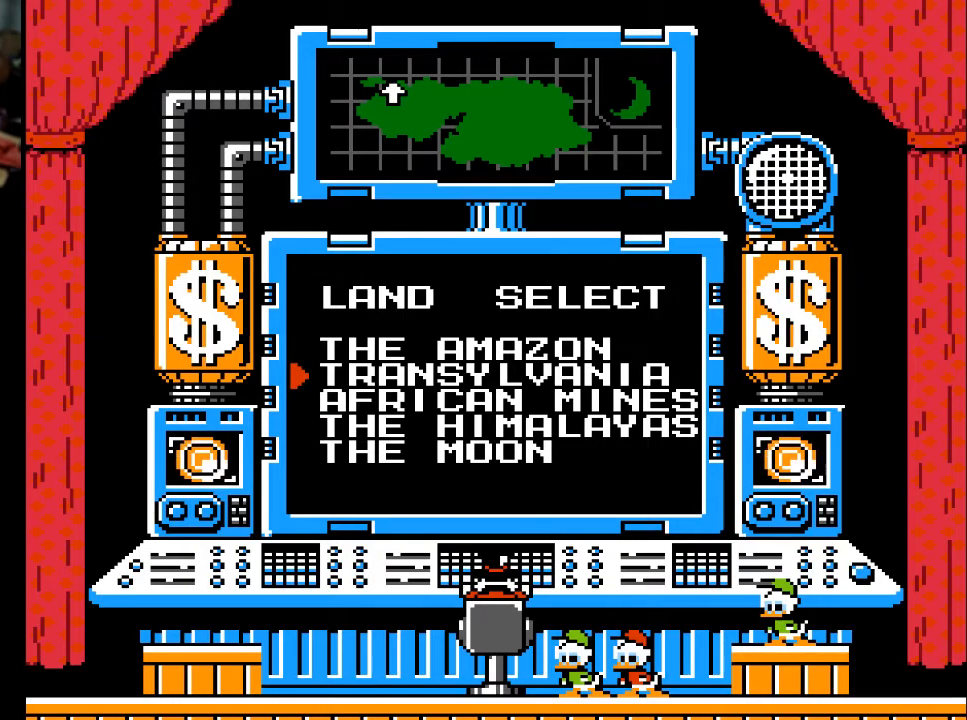
{"buttons": [], "events": []}
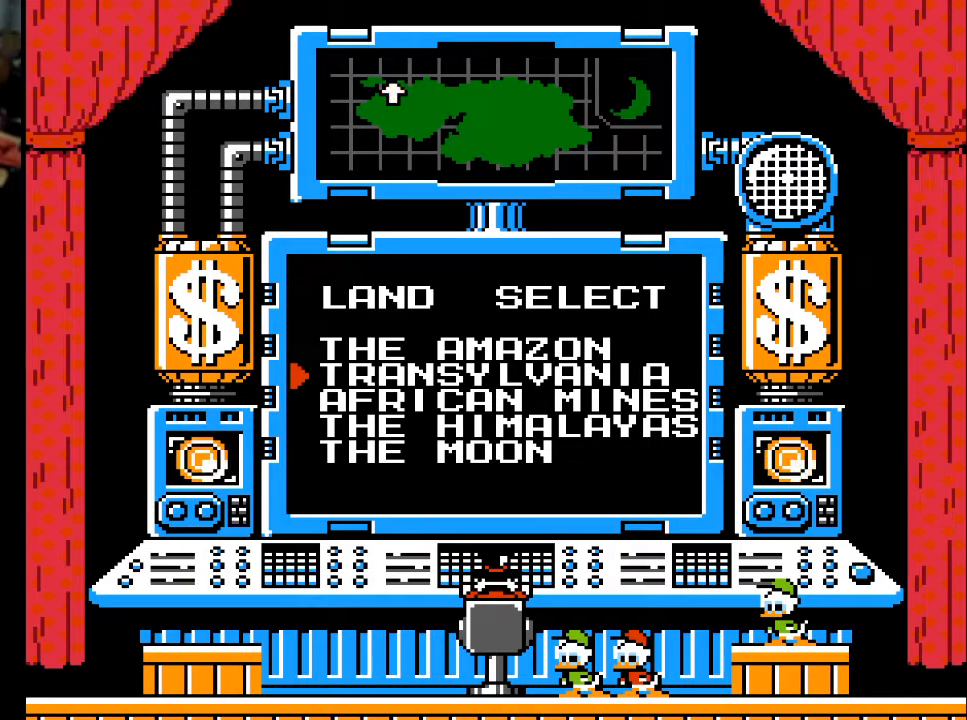
{"buttons": [], "events": [[67, "A", "down"], [267, "A", "up"]]}
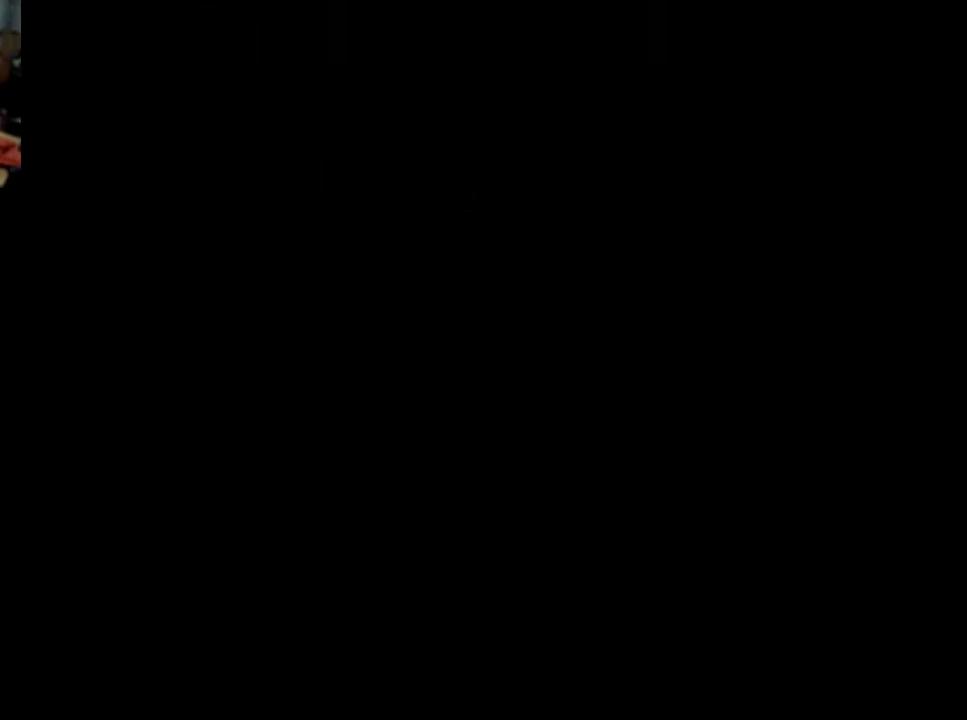
{"buttons": [], "events": []}
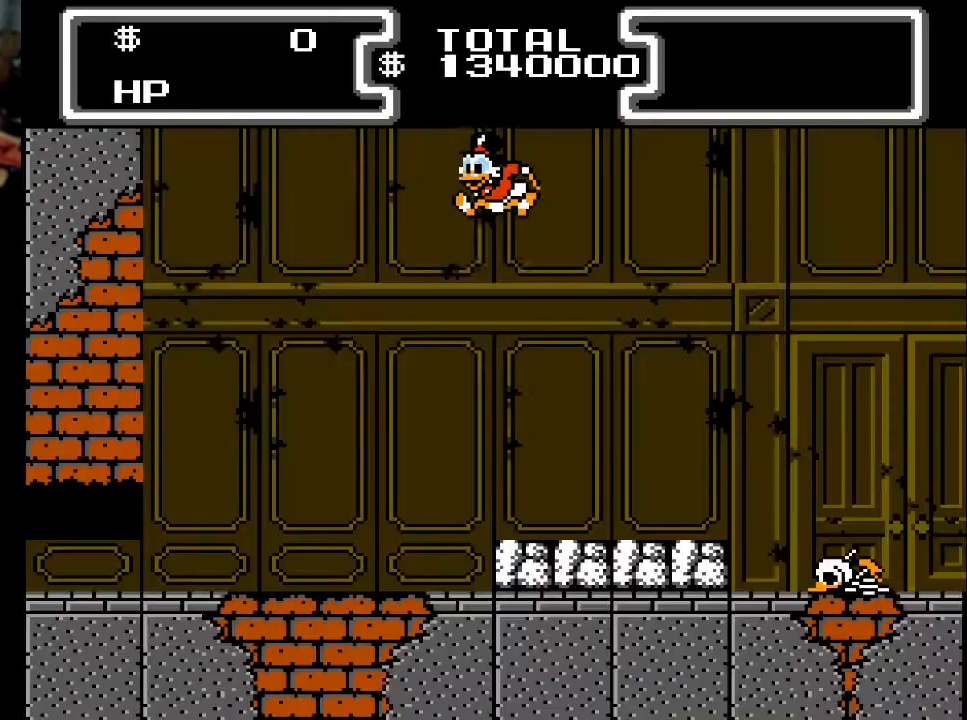
{"buttons": [], "events": []}
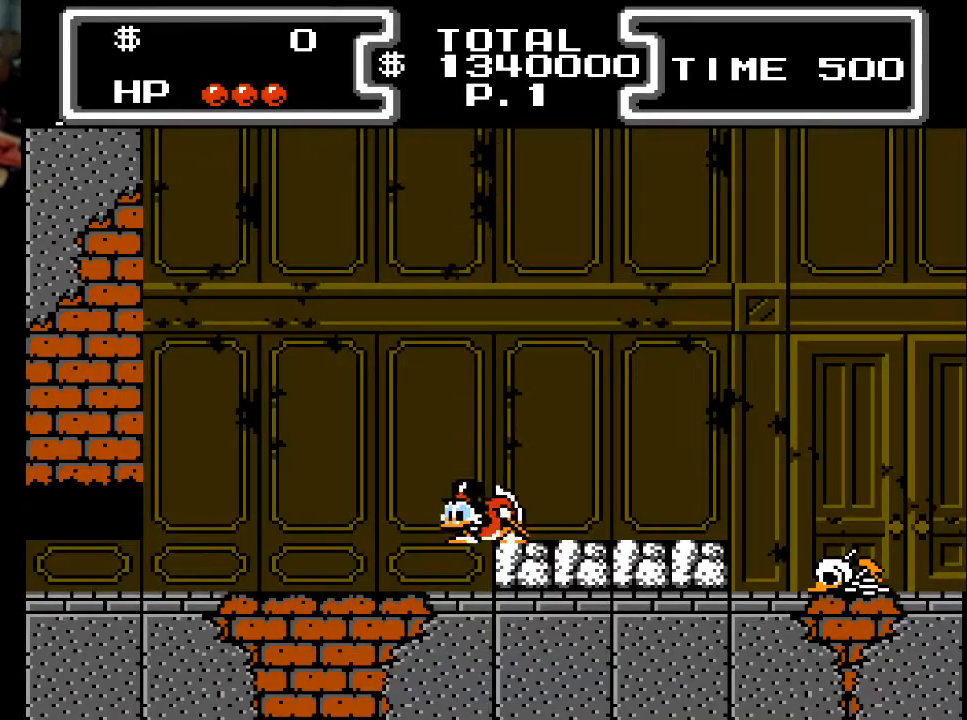
{"buttons": [], "events": [[333, "DPAD_RIGHT", "down"], [467, "DPAD_RIGHT", "up"]]}
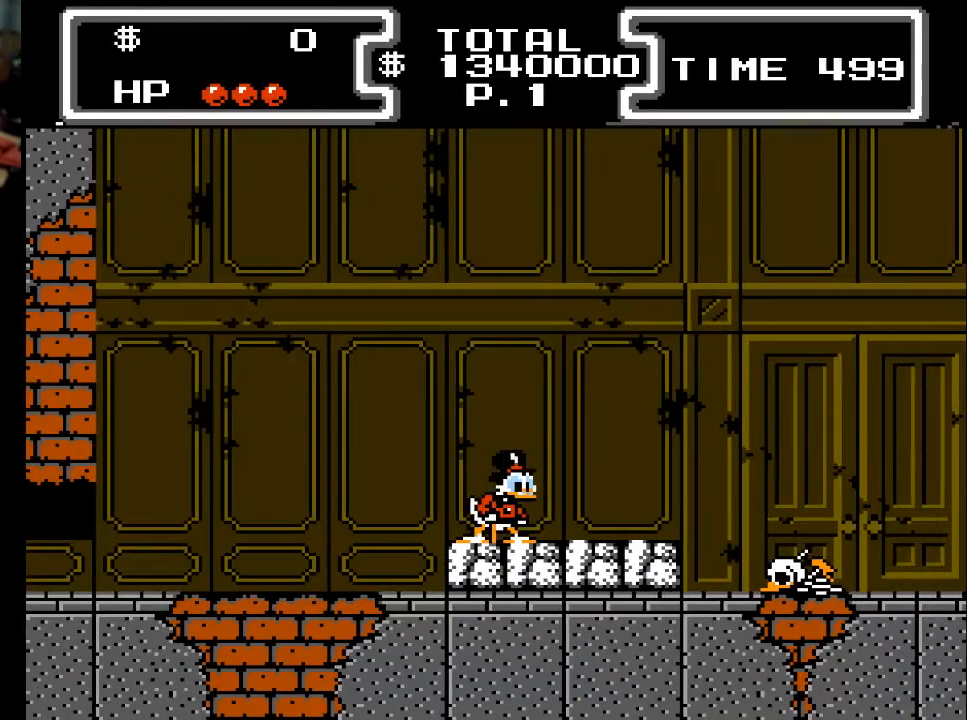
{"buttons": ["X", "DPAD_DOWN", "DPAD_LEFT"], "events": [[200, "DPAD_DOWN", "down"], [267, "A", "down"], [333, "X", "down"], [400, "A", "up"], [467, "DPAD_LEFT", "down"]]}
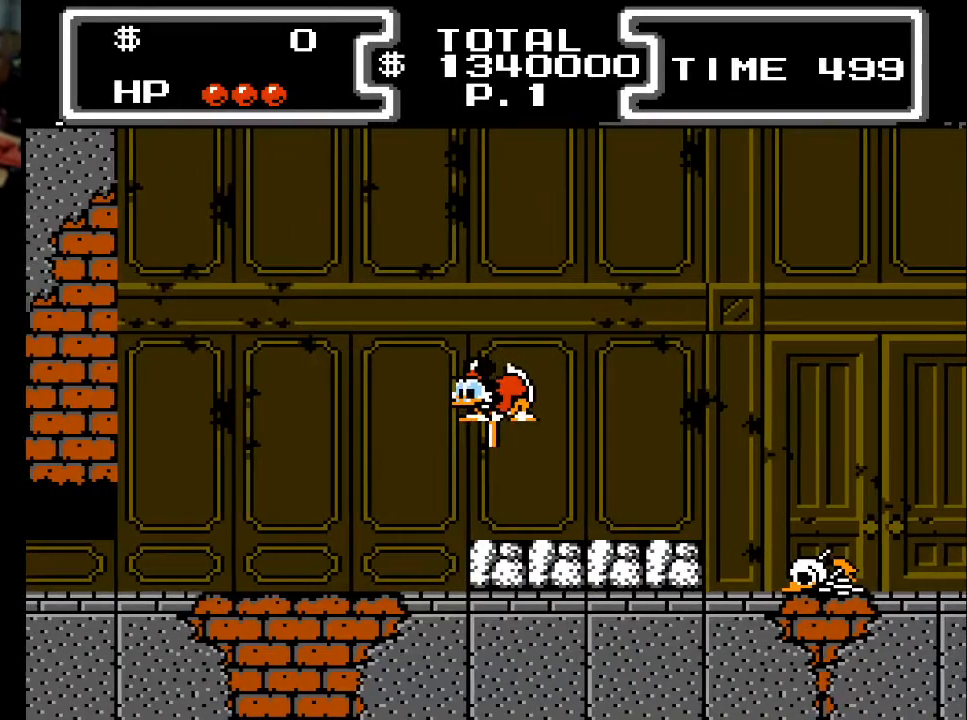
{"buttons": ["X", "DPAD_DOWN", "DPAD_RIGHT"], "events": [[33, "DPAD_LEFT", "up"], [300, "DPAD_RIGHT", "down"]]}
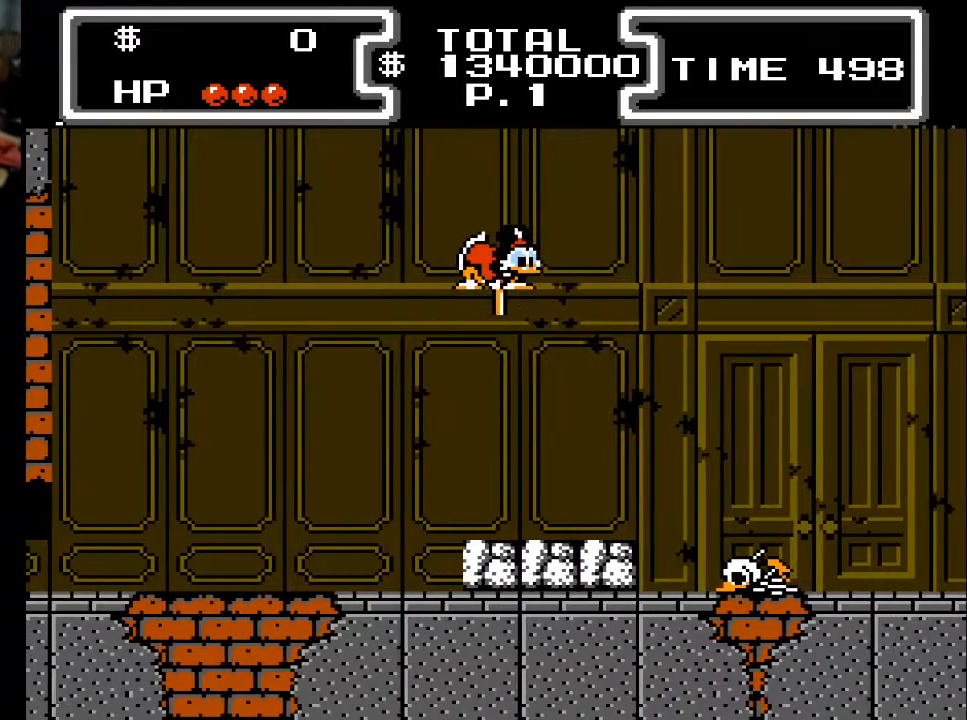
{"buttons": ["X", "DPAD_DOWN", "DPAD_RIGHT"], "events": [[67, "DPAD_RIGHT", "up"], [367, "DPAD_RIGHT", "down"]]}
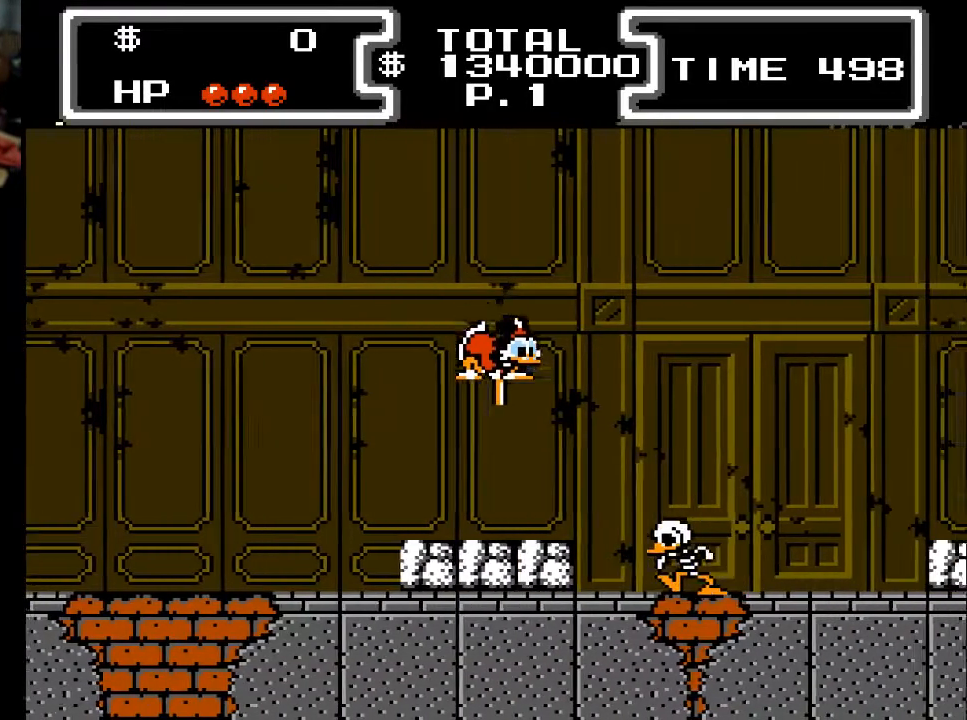
{"buttons": ["X", "DPAD_DOWN", "DPAD_RIGHT"], "events": [[200, "DPAD_RIGHT", "up"], [233, "DPAD_LEFT", "down"], [433, "DPAD_LEFT", "up"], [500, "DPAD_RIGHT", "down"]]}
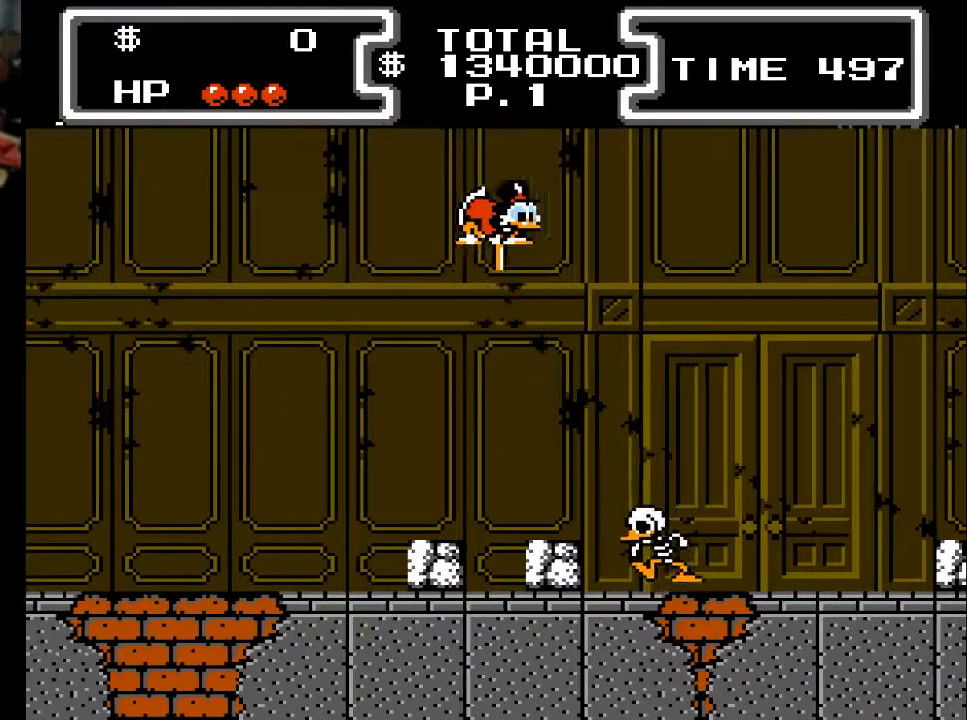
{"buttons": ["X", "DPAD_DOWN", "DPAD_LEFT"], "events": [[400, "DPAD_RIGHT", "up"], [433, "DPAD_LEFT", "down"]]}
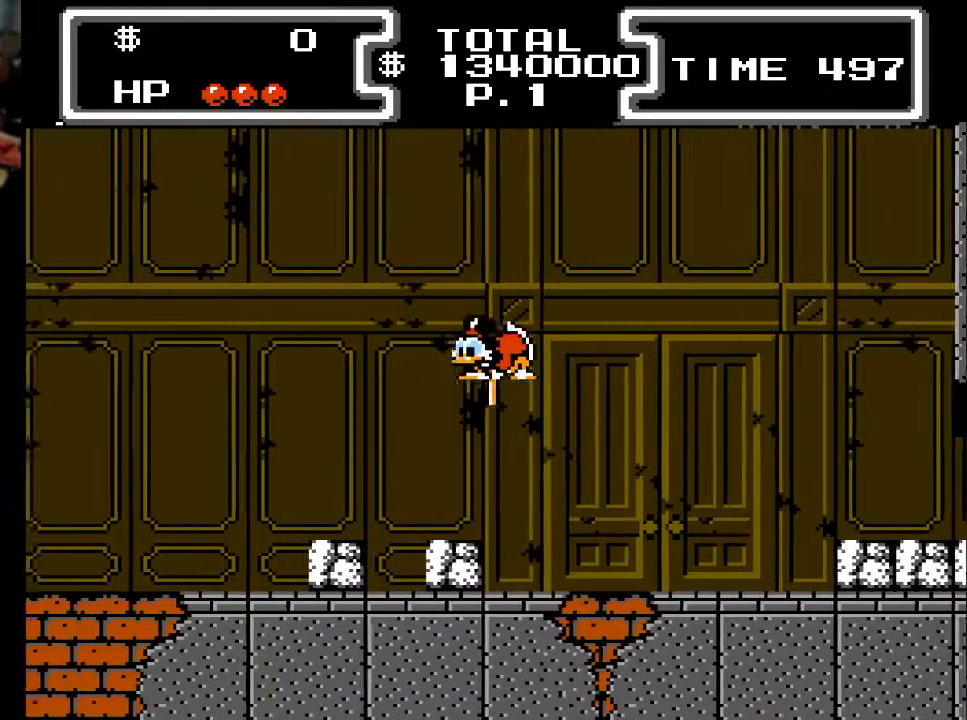
{"buttons": ["X", "DPAD_DOWN", "DPAD_LEFT"], "events": []}
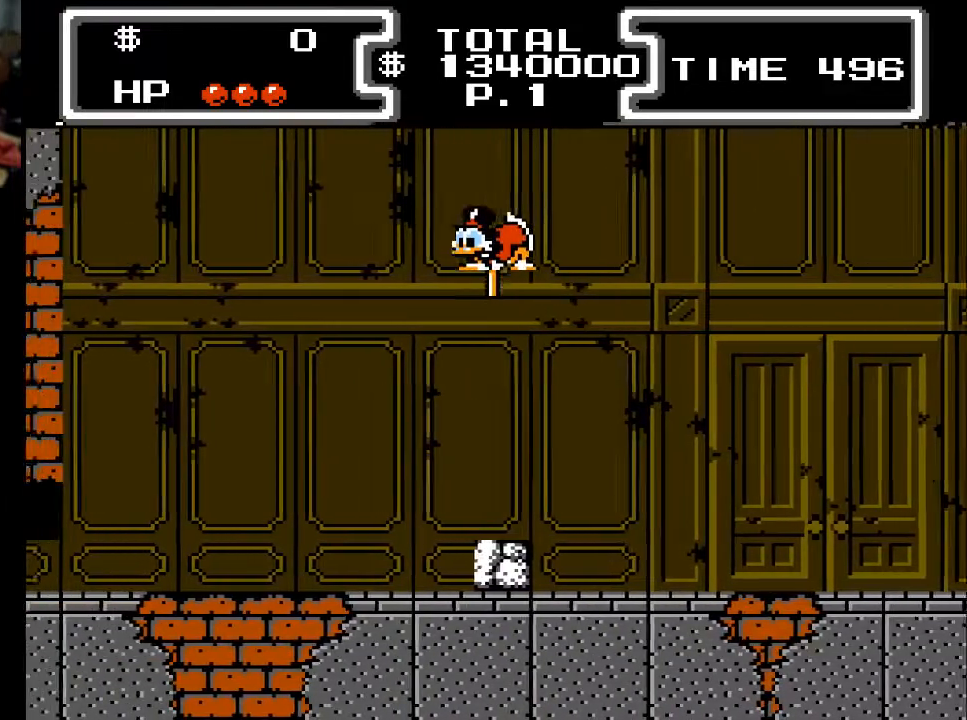
{"buttons": ["X", "DPAD_DOWN"], "events": [[167, "DPAD_LEFT", "up"], [267, "DPAD_RIGHT", "down"], [467, "DPAD_RIGHT", "up"]]}
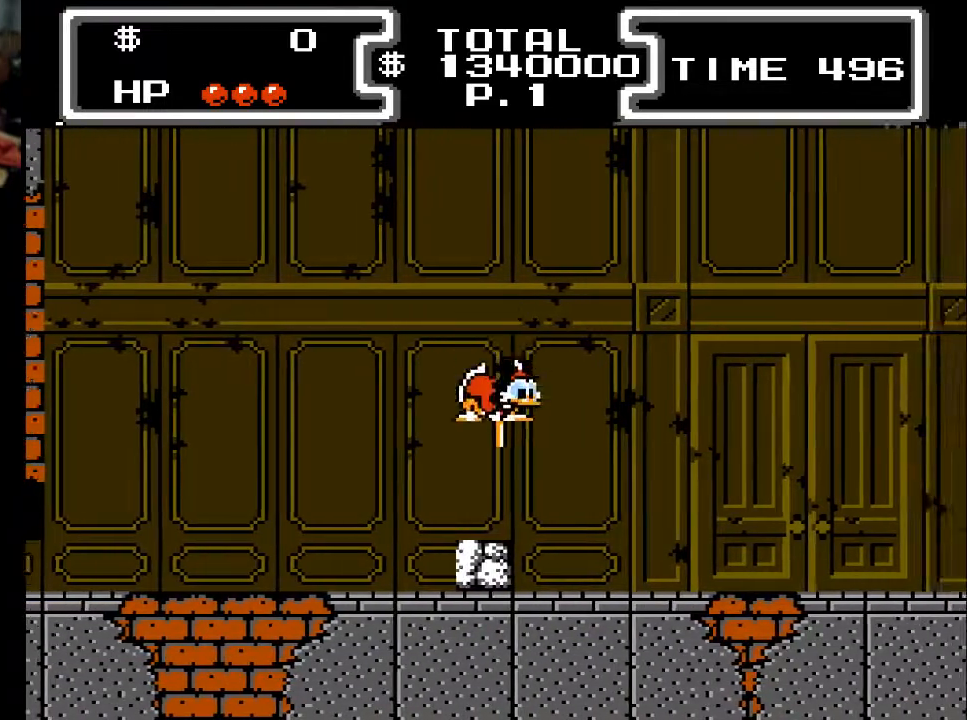
{"buttons": ["X", "DPAD_DOWN", "DPAD_LEFT"], "events": [[67, "DPAD_LEFT", "down"]]}
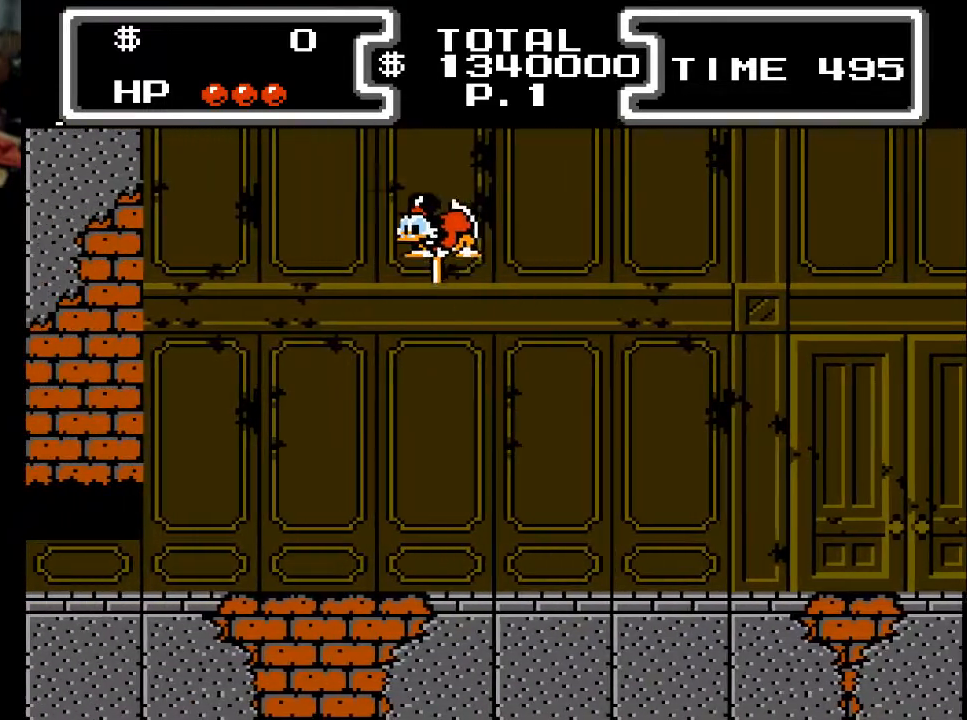
{"buttons": ["X", "DPAD_DOWN", "DPAD_LEFT"], "events": []}
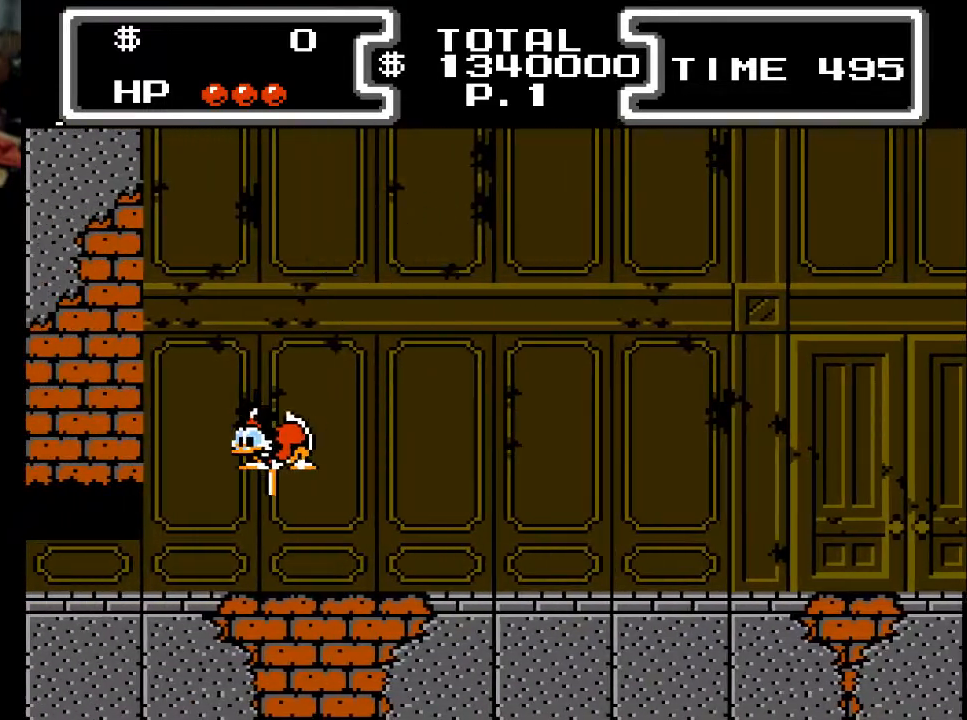
{"buttons": ["DPAD_LEFT"], "events": [[33, "X", "up"], [267, "DPAD_DOWN", "up"]]}
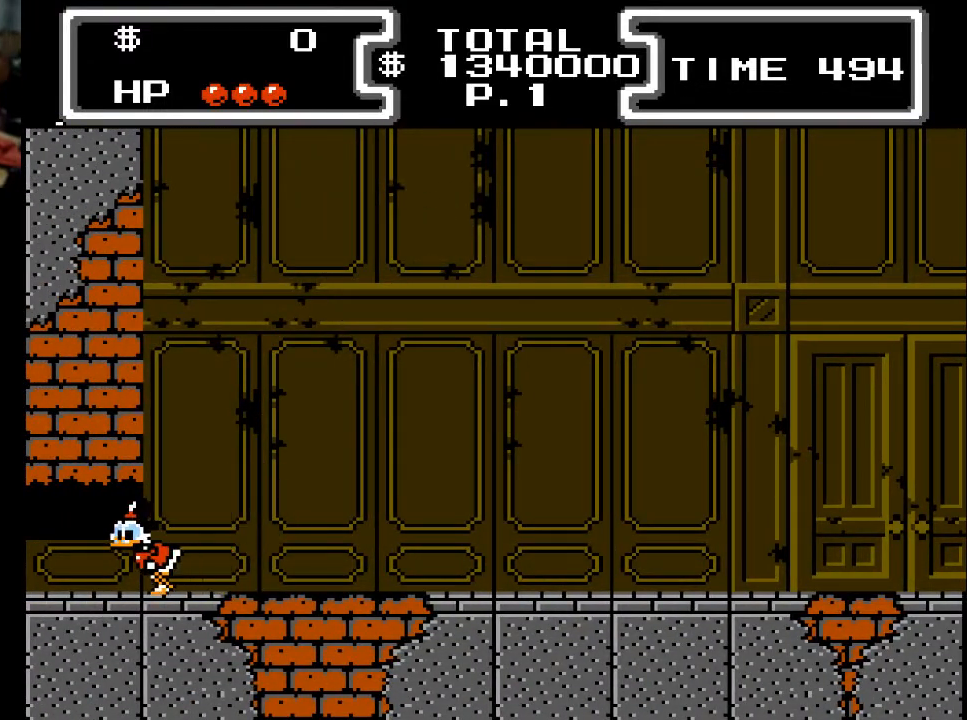
{"buttons": ["DPAD_LEFT"], "events": []}
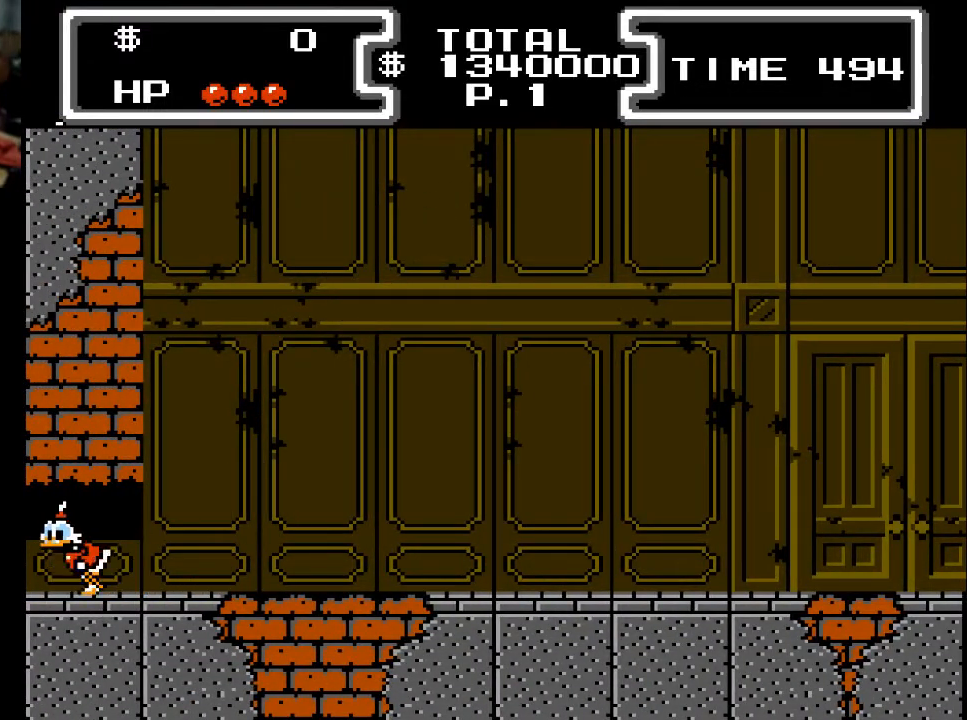
{"buttons": ["DPAD_RIGHT"], "events": [[133, "DPAD_LEFT", "up"], [167, "DPAD_RIGHT", "down"]]}
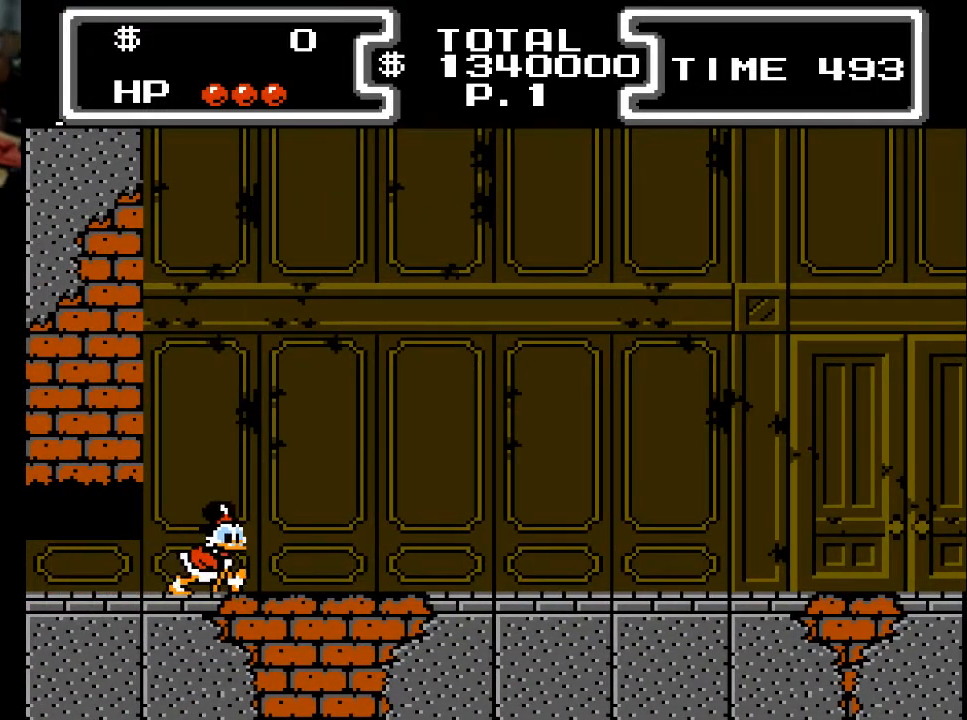
{"buttons": ["DPAD_RIGHT"], "events": []}
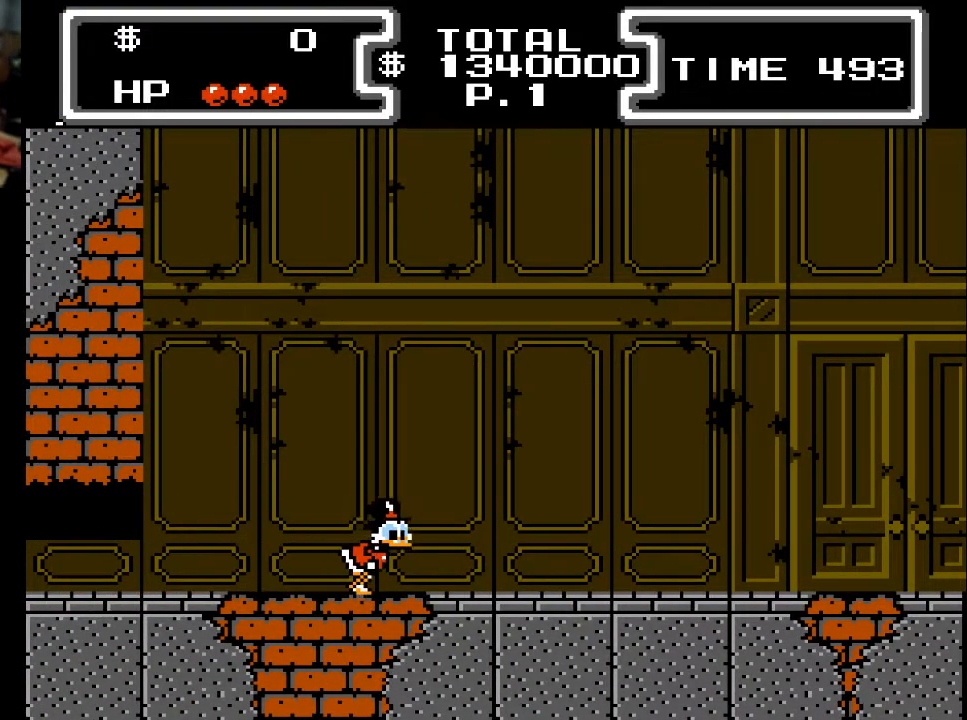
{"buttons": ["DPAD_RIGHT"], "events": []}
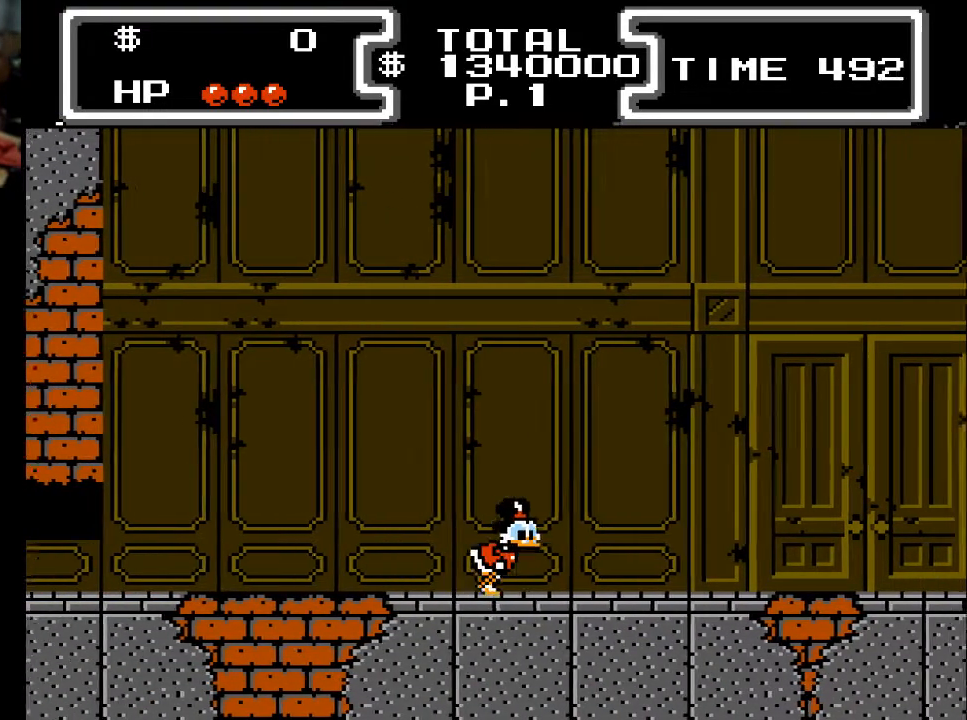
{"buttons": ["DPAD_RIGHT"], "events": []}
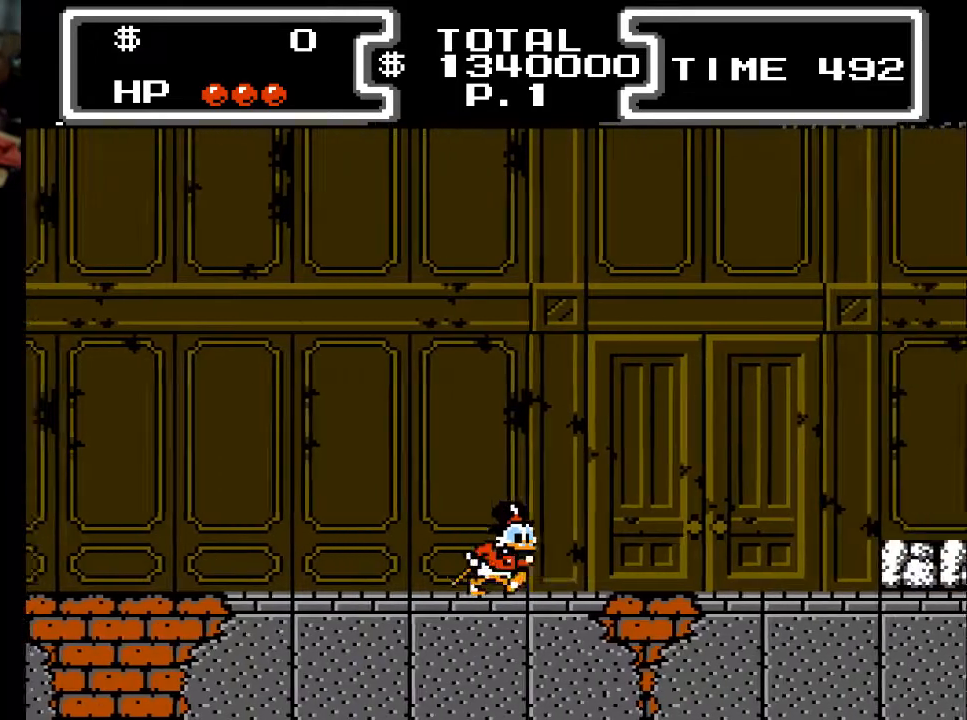
{"buttons": ["DPAD_RIGHT"], "events": []}
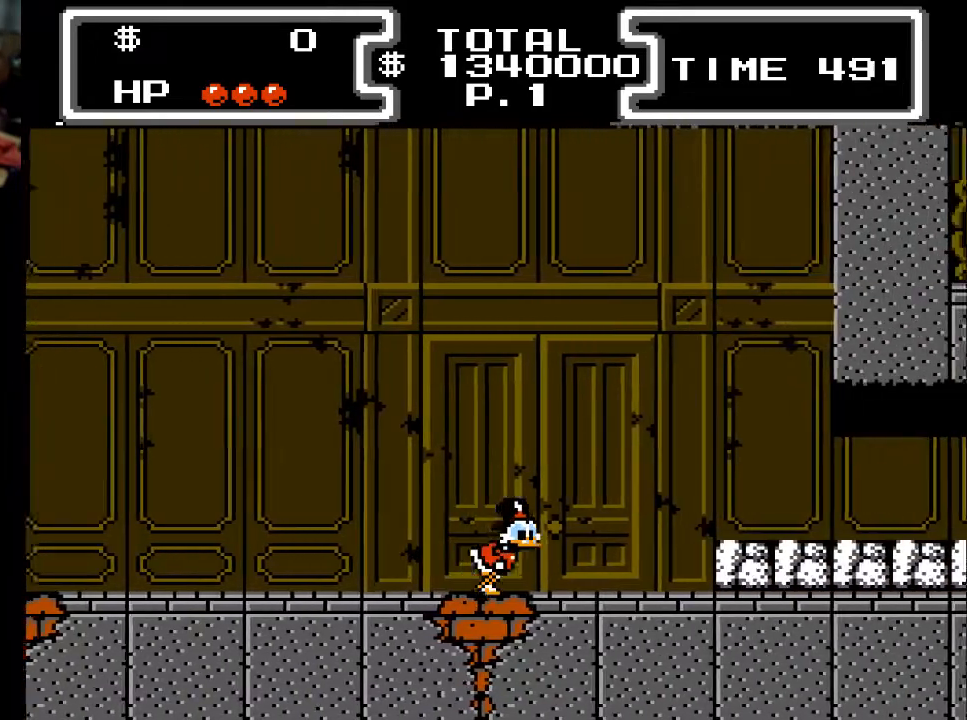
{"buttons": ["X", "DPAD_DOWN", "DPAD_RIGHT"], "events": [[267, "A", "down"], [300, "DPAD_DOWN", "down"], [367, "X", "down"], [500, "A", "up"]]}
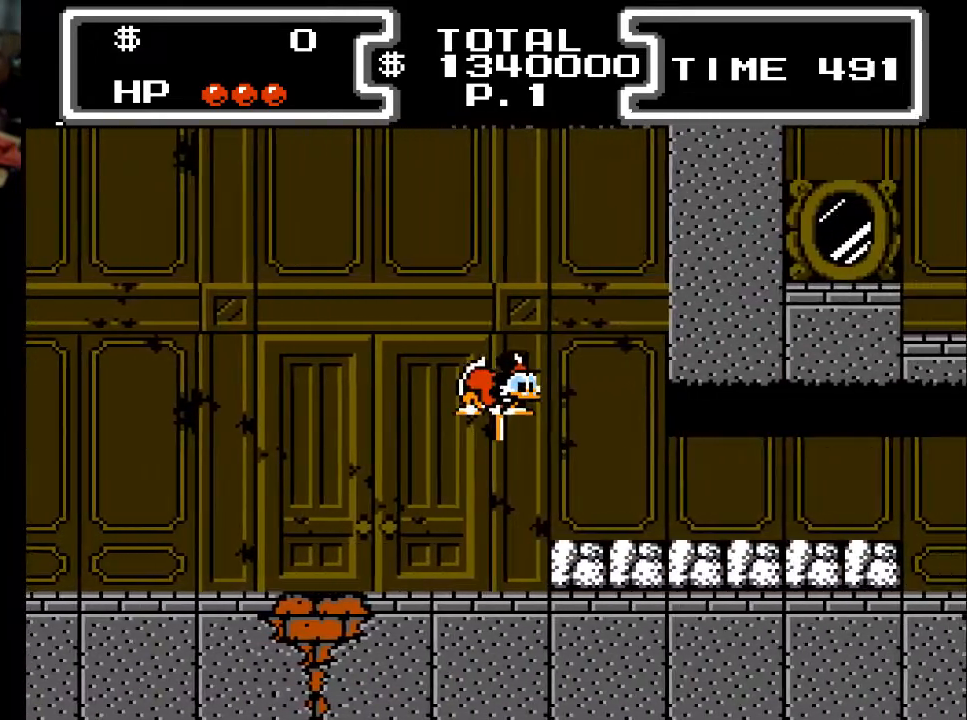
{"buttons": ["X", "DPAD_DOWN", "DPAD_RIGHT"], "events": []}
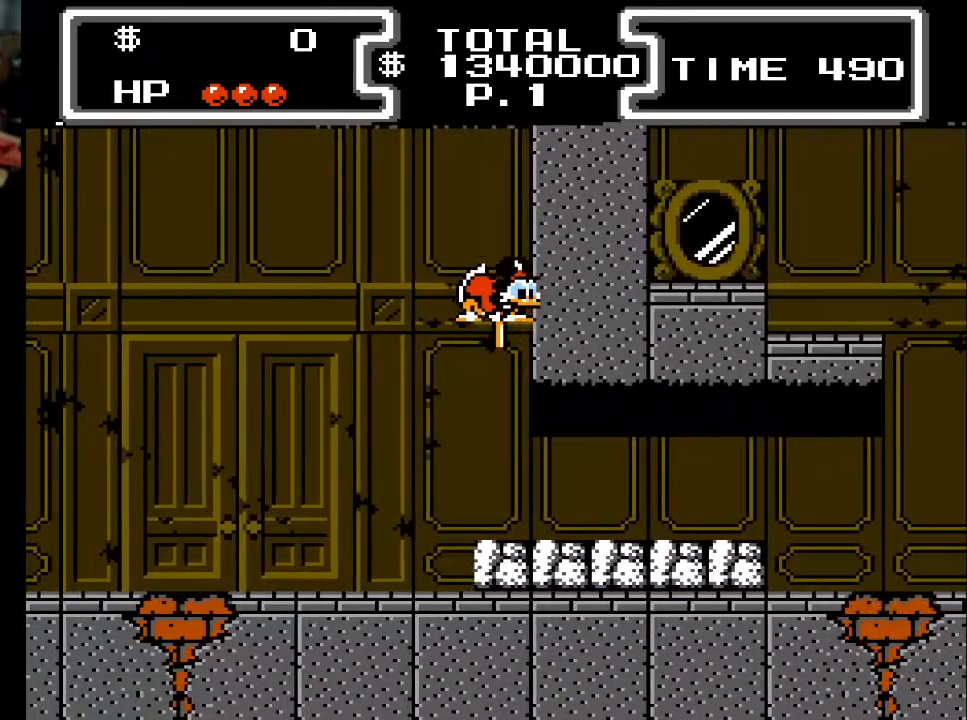
{"buttons": ["X", "DPAD_DOWN", "DPAD_RIGHT"], "events": []}